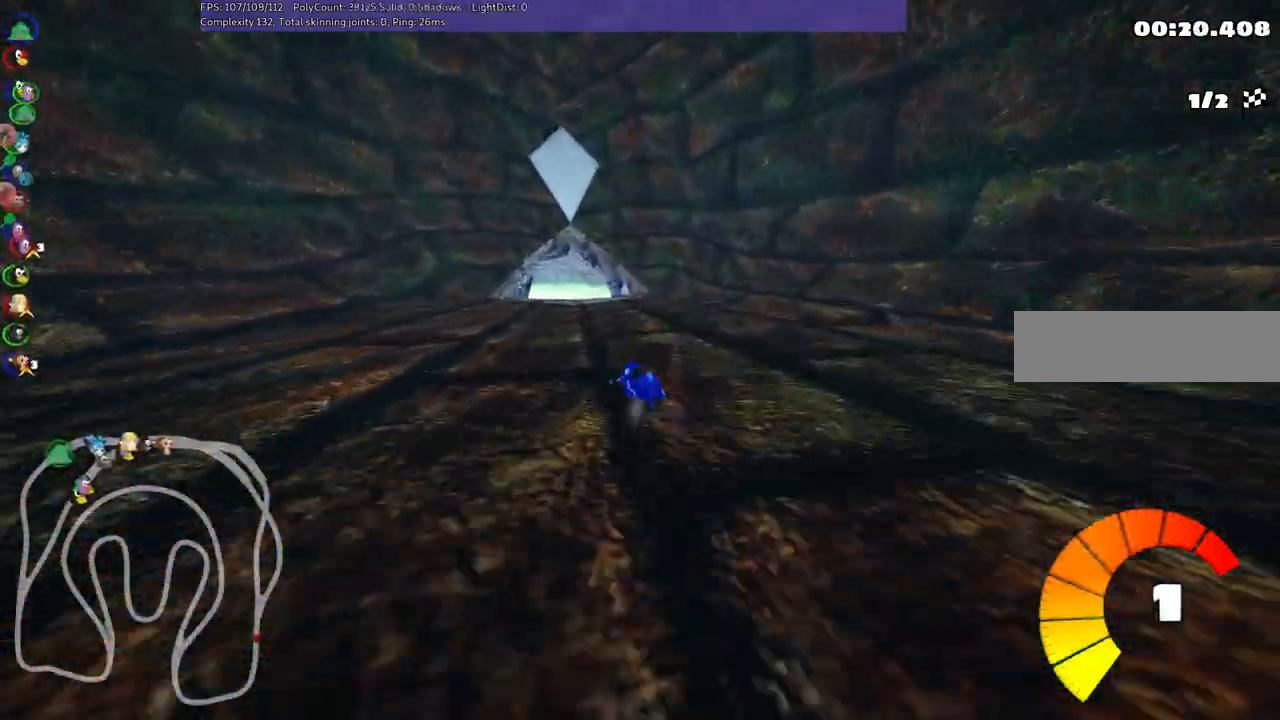
Gameplay with keyboard; each line is a JSON object with the keys held at the frame after it. "events" lists presses ("down") and releases ("up") of ".", "/", "alt_r", "b", "c", "comma", "ctrl_r", "d", "down", "f", "g", "h", "j", "k", "l", "left", "m", "n", "quote", "return", "right", "semicolon", "shift_r", "space", "super", "up" and "v" between this image and that frame as [ms after this image, input, new state], when the widget could be followed in between. No other keys are recorded. Mouse input is not recorded.
{"keys": ["left", "m", "right", "up"], "events": [[117, "left", "down"], [217, "left", "up"], [400, "left", "down"], [450, "left", "up"], [500, "left", "down"]]}
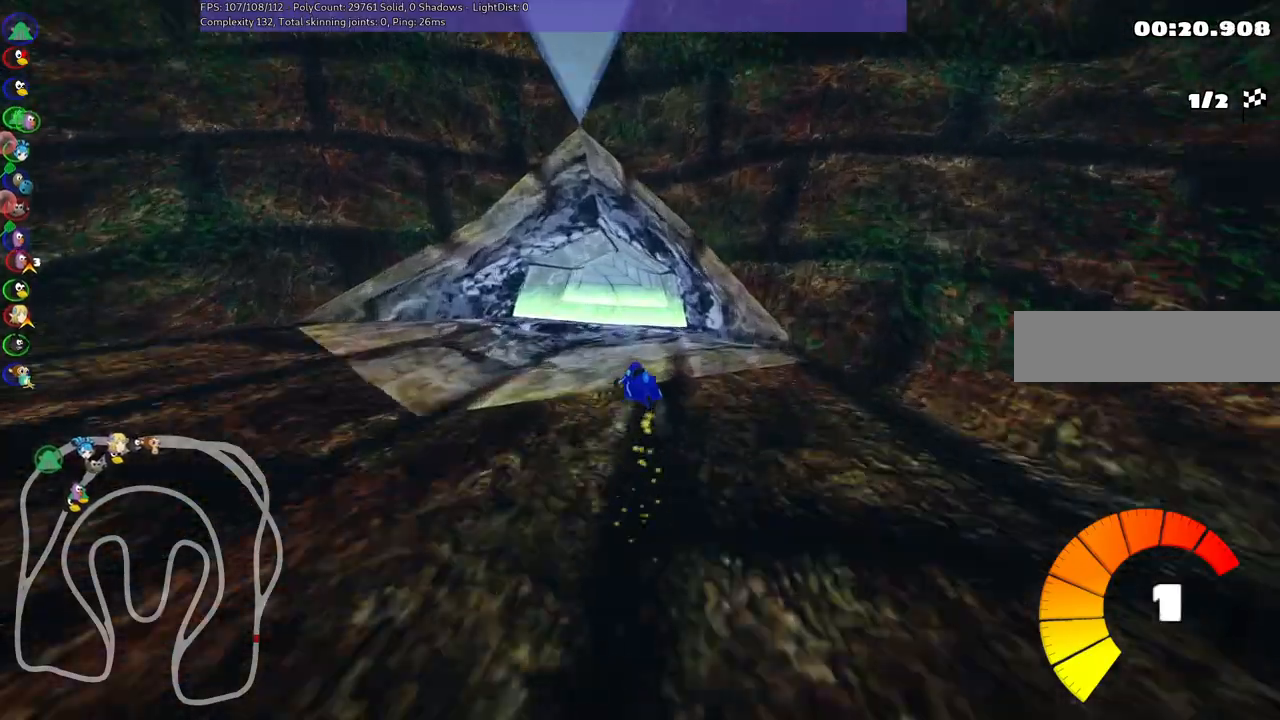
{"keys": ["m", "right", "up"], "events": [[133, "left", "up"]]}
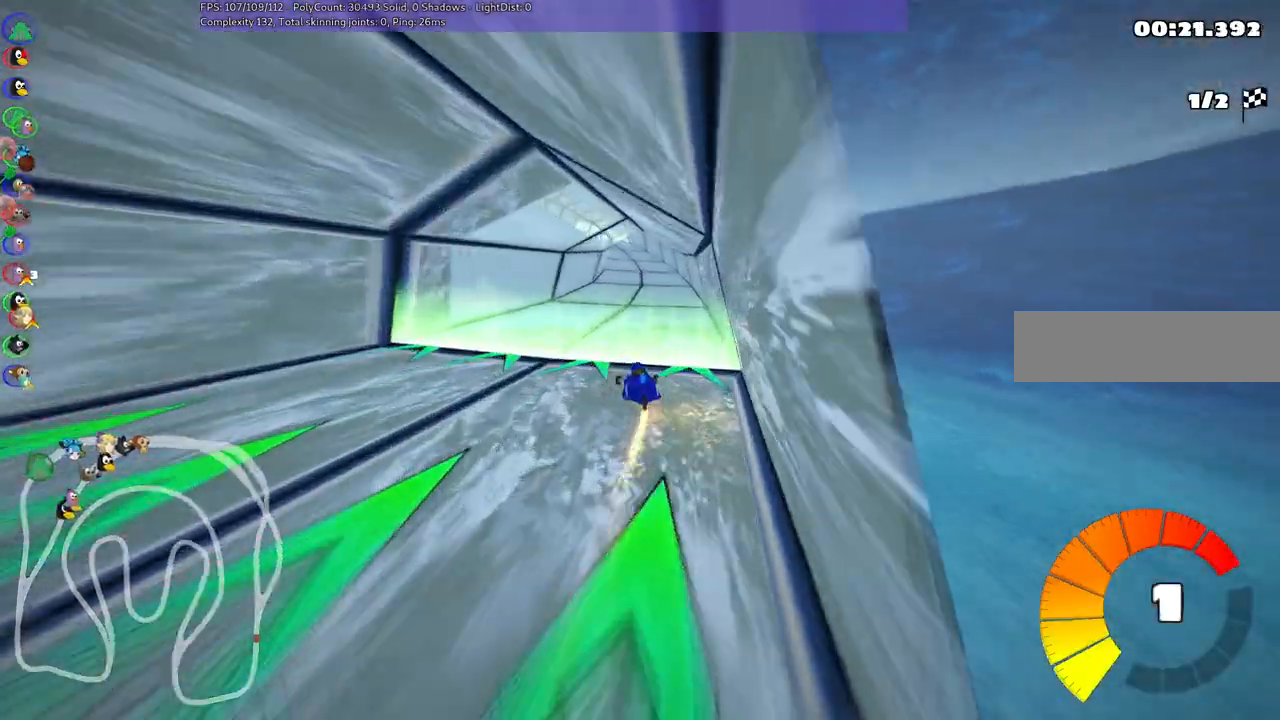
{"keys": ["m", "right", "up"], "events": [[217, "left", "down"], [317, "left", "up"]]}
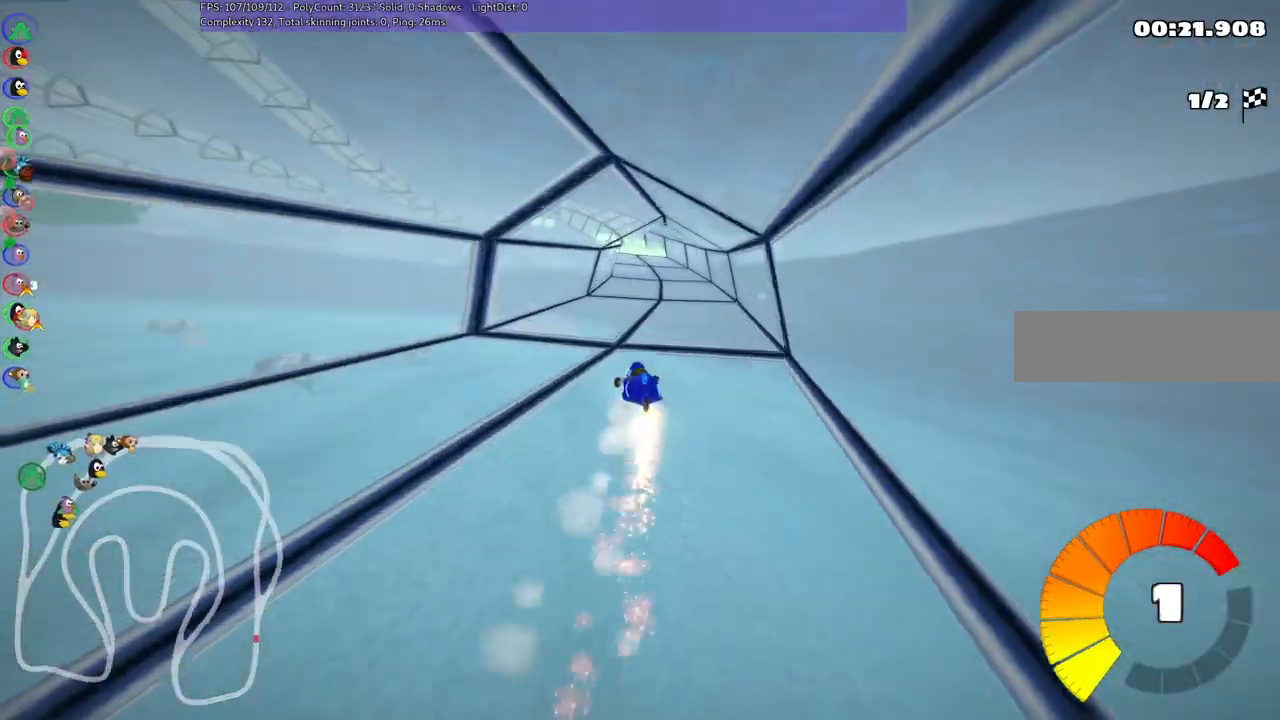
{"keys": ["m", "right", "up"], "events": [[283, "left", "down"], [383, "left", "up"]]}
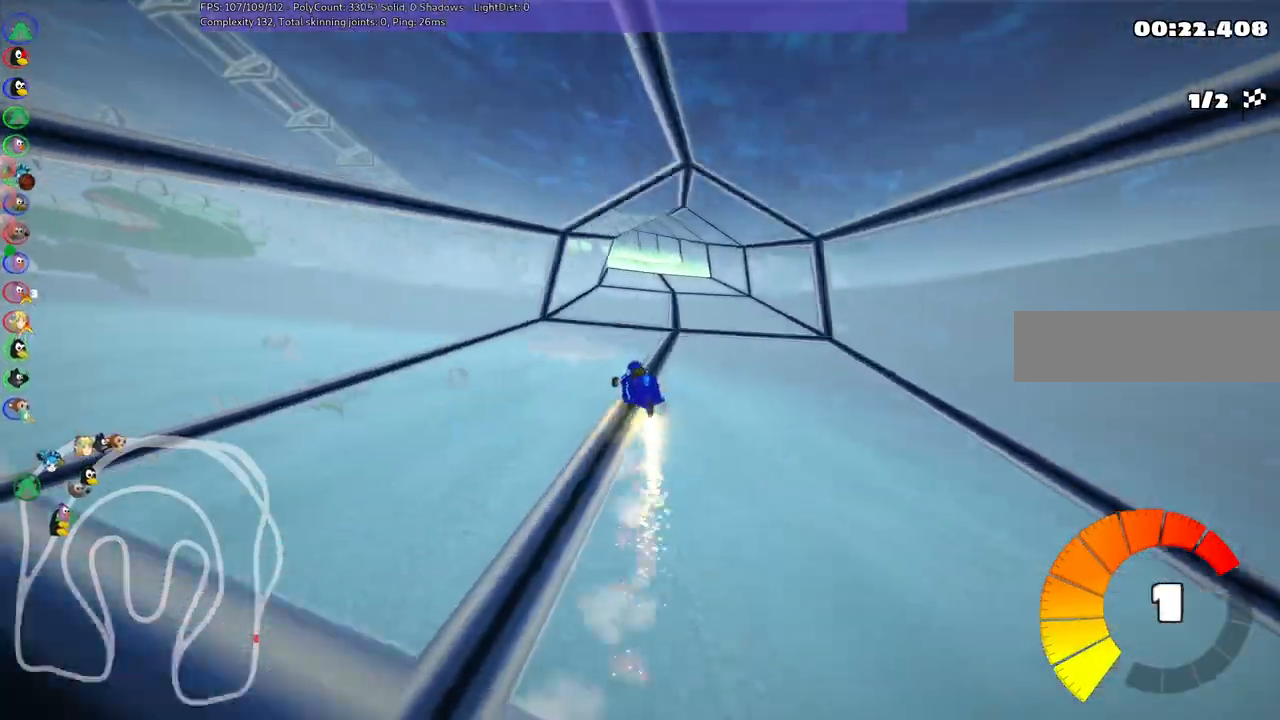
{"keys": ["m", "right", "up"], "events": [[167, "left", "down"], [317, "left", "up"]]}
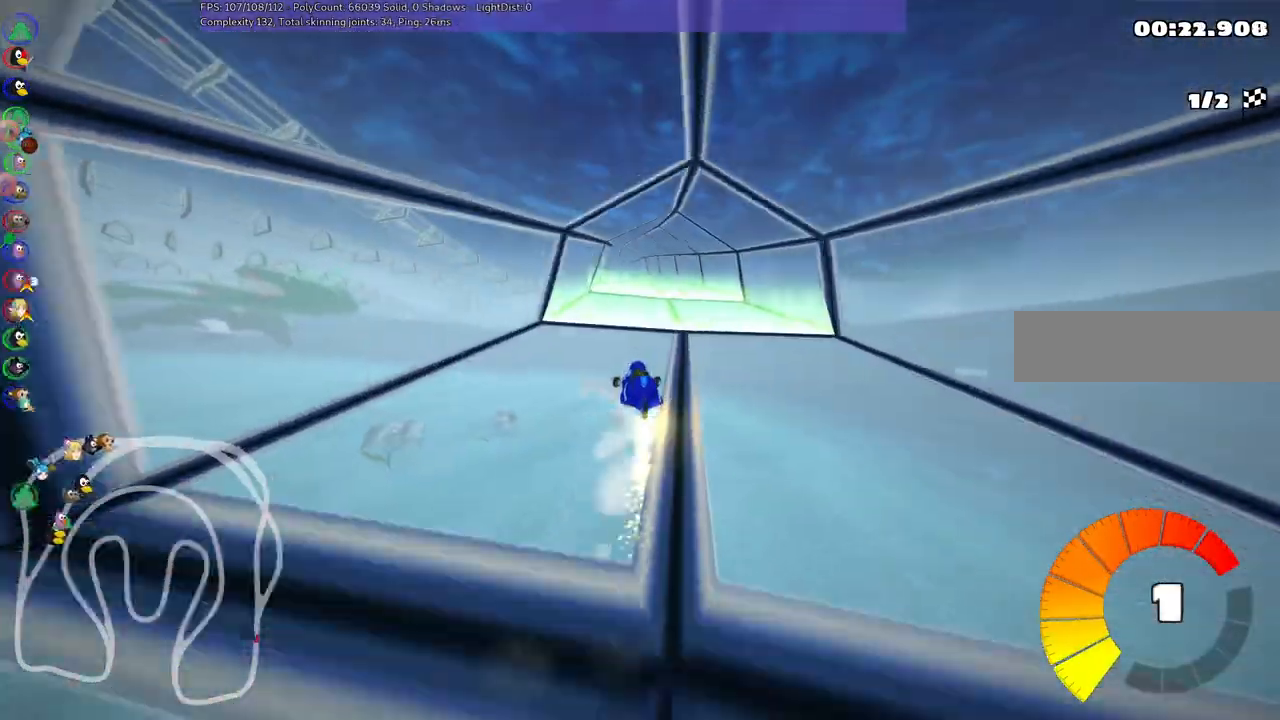
{"keys": ["right", "up"], "events": [[233, "n", "down"], [233, "right", "up"], [433, "m", "up"], [433, "n", "up"], [433, "right", "down"]]}
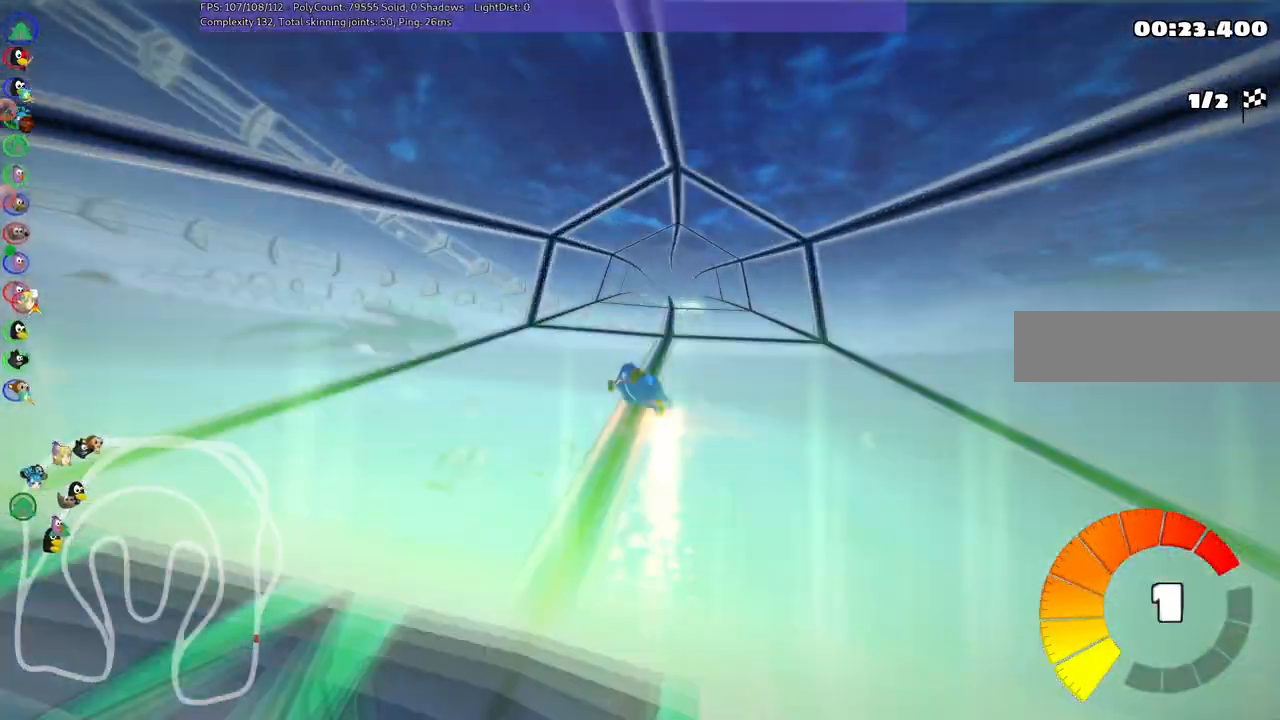
{"keys": ["up"], "events": [[317, "right", "up"]]}
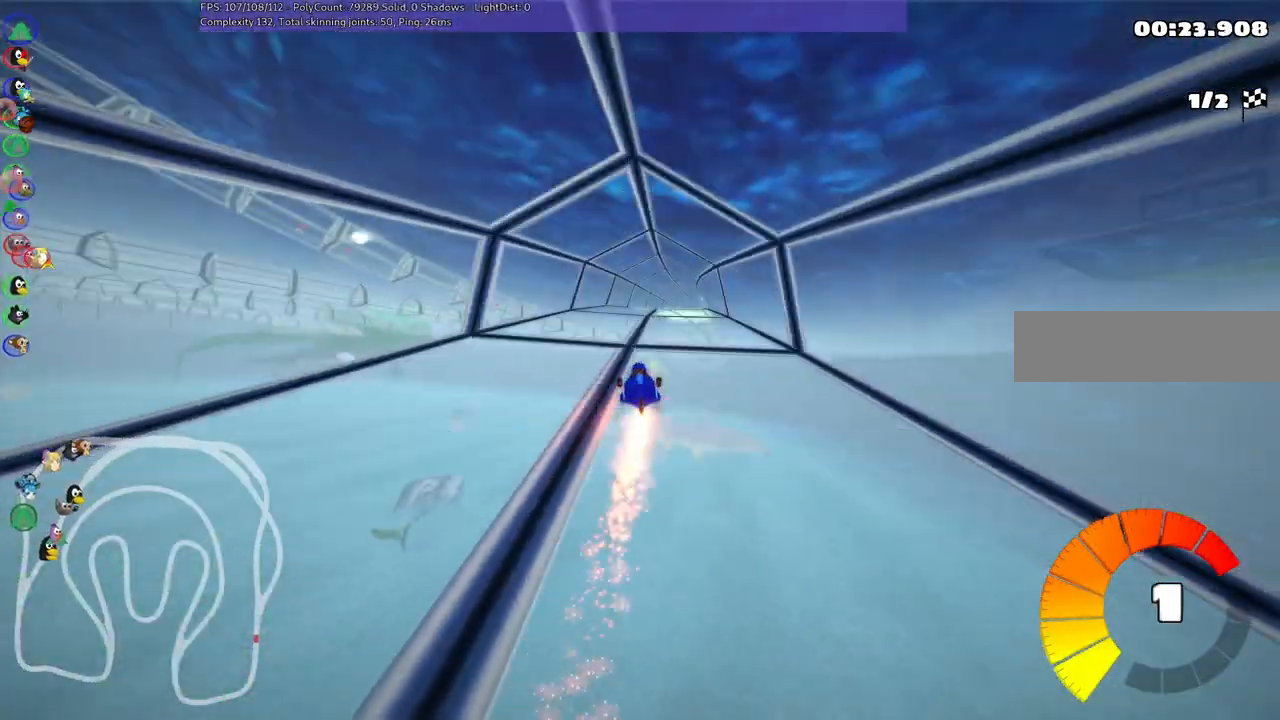
{"keys": ["left", "m", "up"], "events": [[50, "left", "down"], [150, "left", "up"], [183, "m", "down"], [183, "right", "down"], [233, "left", "down"], [333, "right", "up"]]}
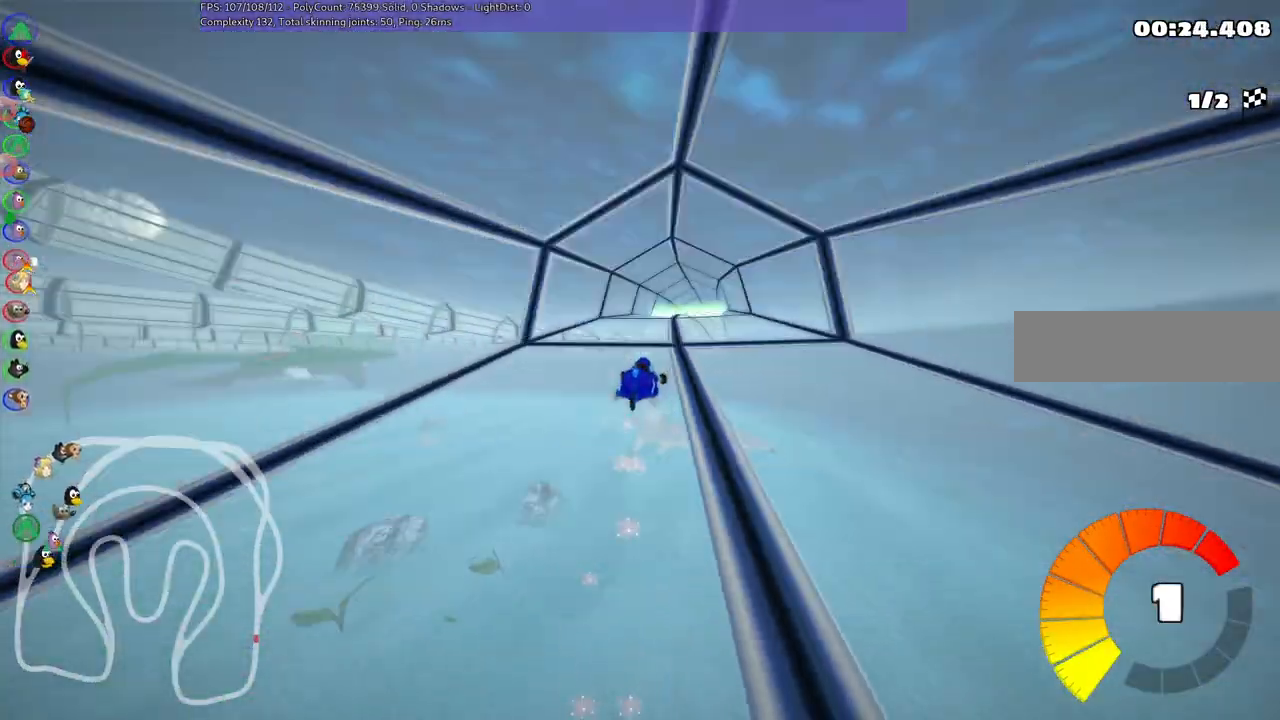
{"keys": ["left", "m", "up"], "events": []}
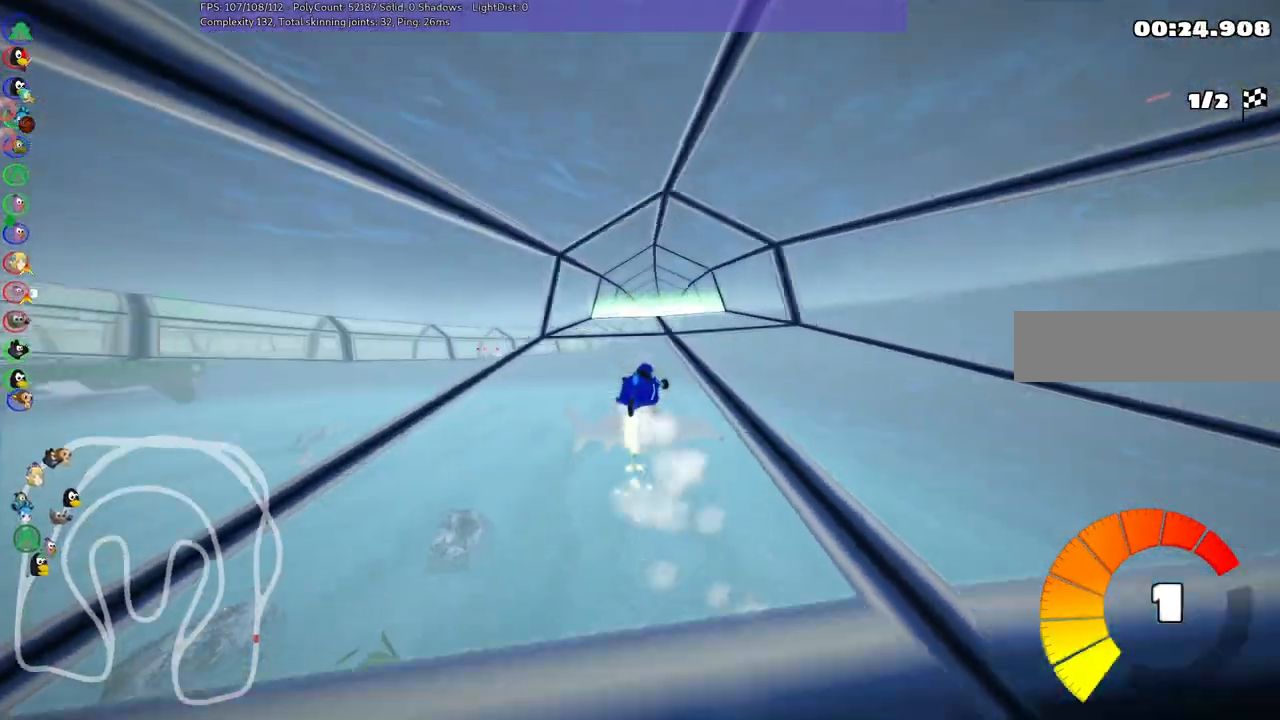
{"keys": ["left", "m", "up"], "events": []}
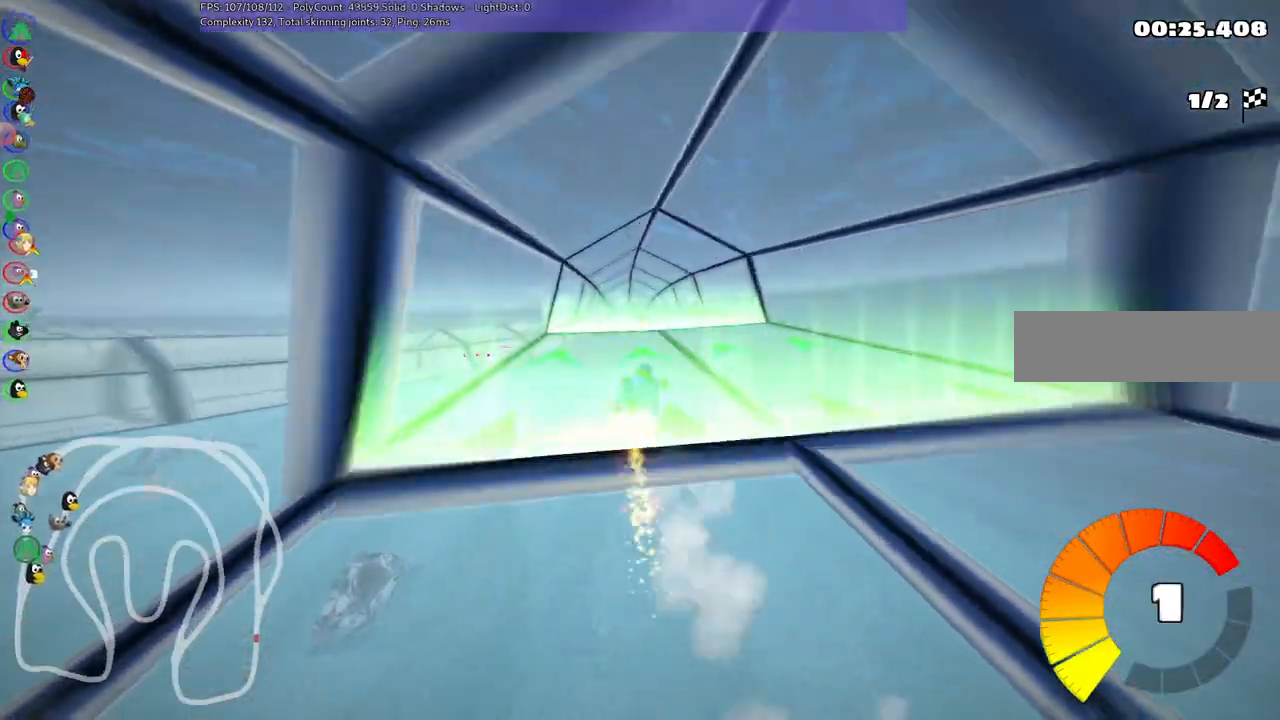
{"keys": ["up"], "events": [[117, "n", "down"], [217, "m", "up"], [267, "left", "up"], [350, "n", "up"]]}
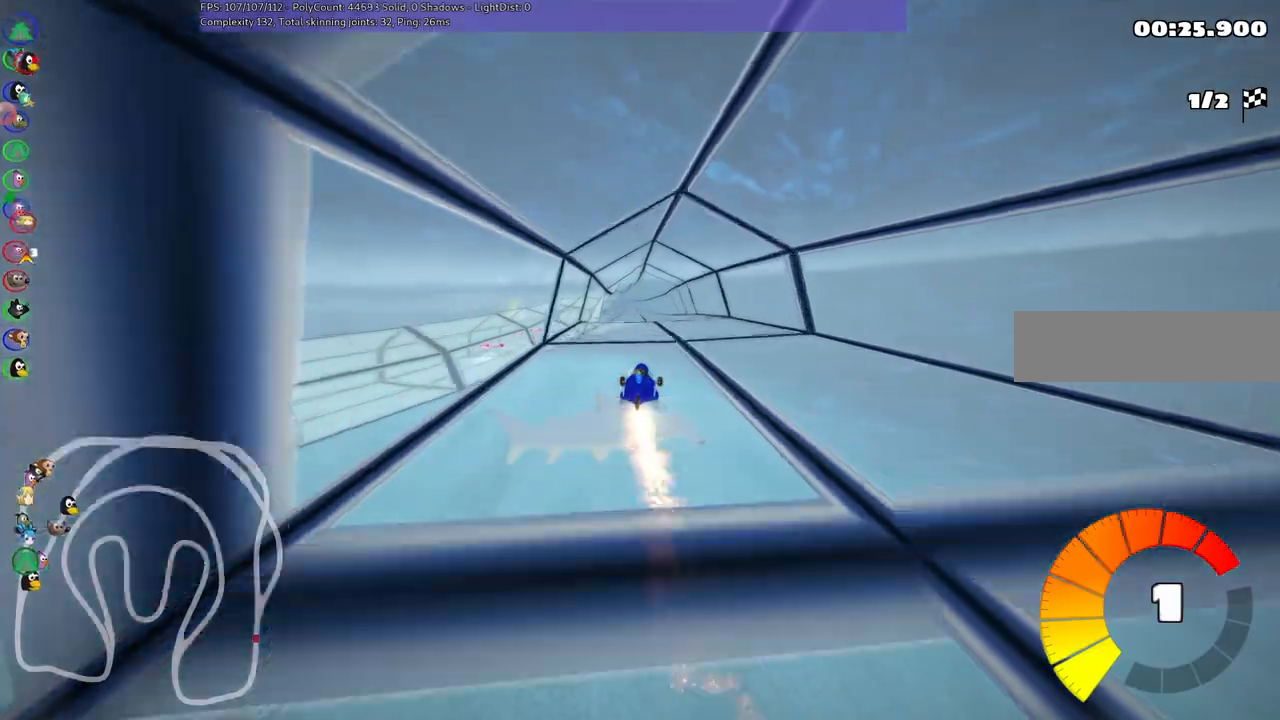
{"keys": ["left", "m", "right", "up"], "events": [[233, "right", "down"], [383, "left", "down"], [383, "right", "up"], [433, "m", "down"], [467, "right", "down"]]}
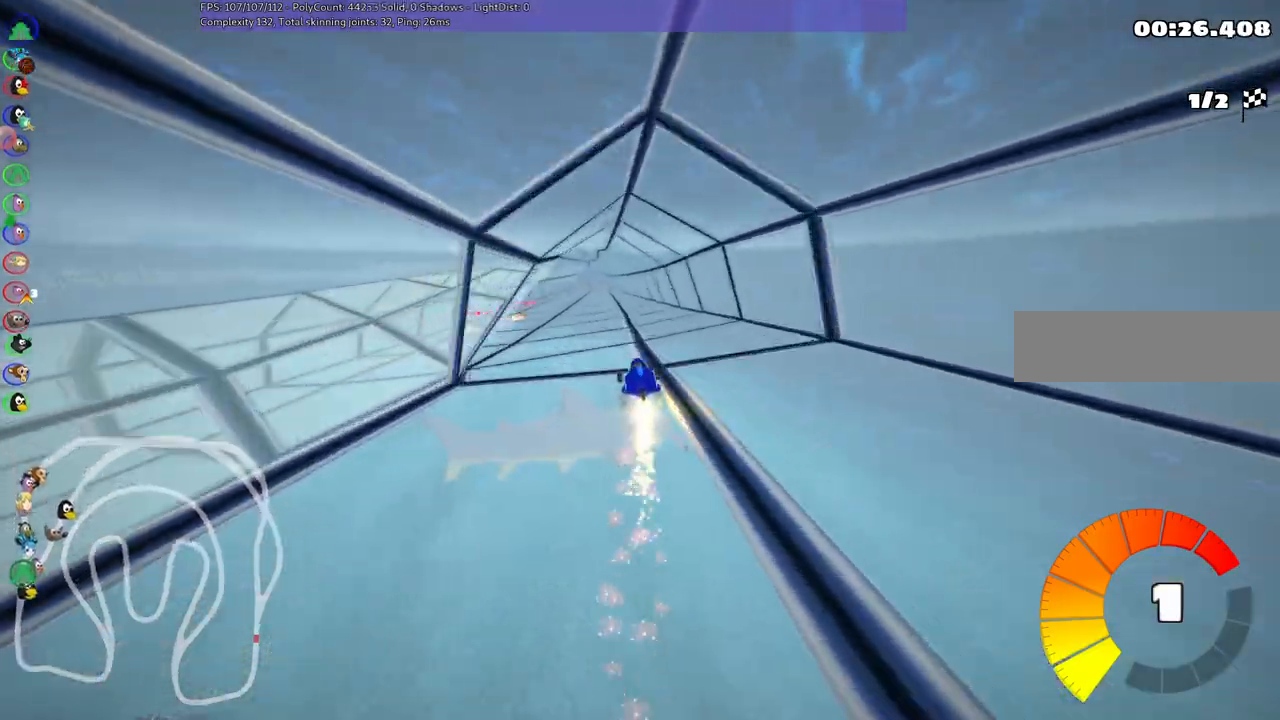
{"keys": ["m", "right", "up"], "events": [[17, "left", "up"]]}
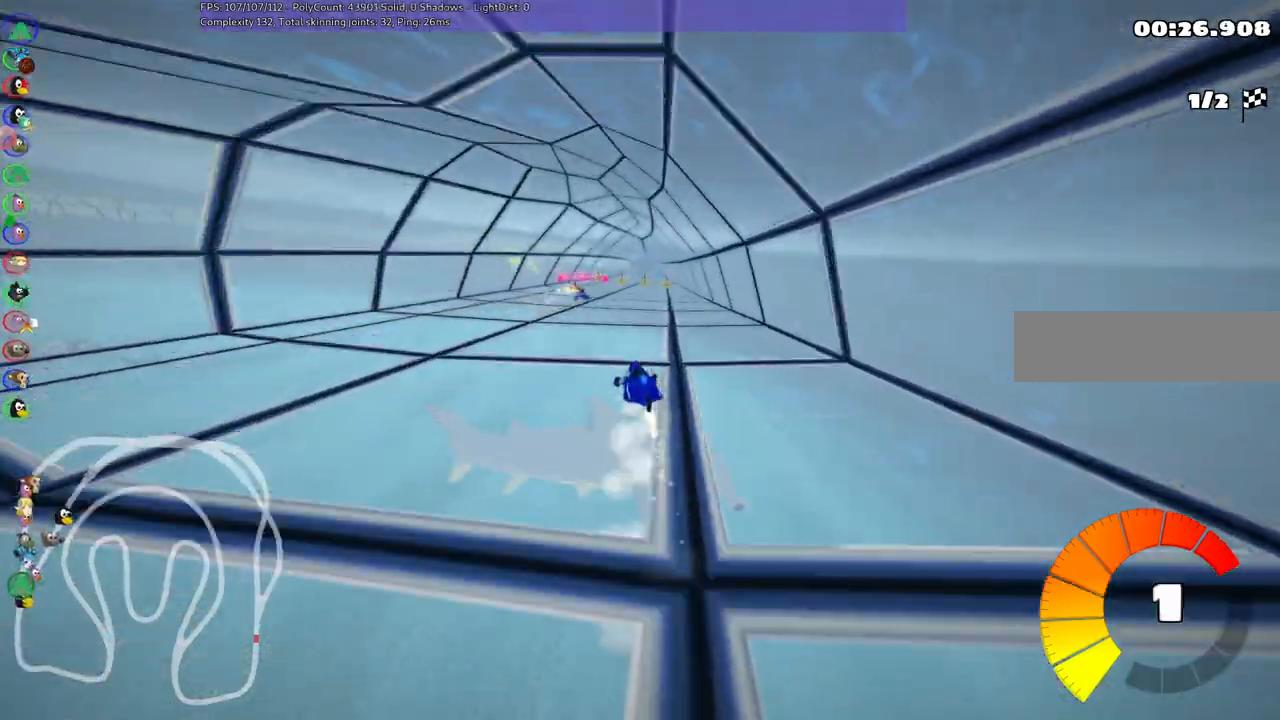
{"keys": ["m", "n", "right", "up"], "events": [[467, "n", "down"]]}
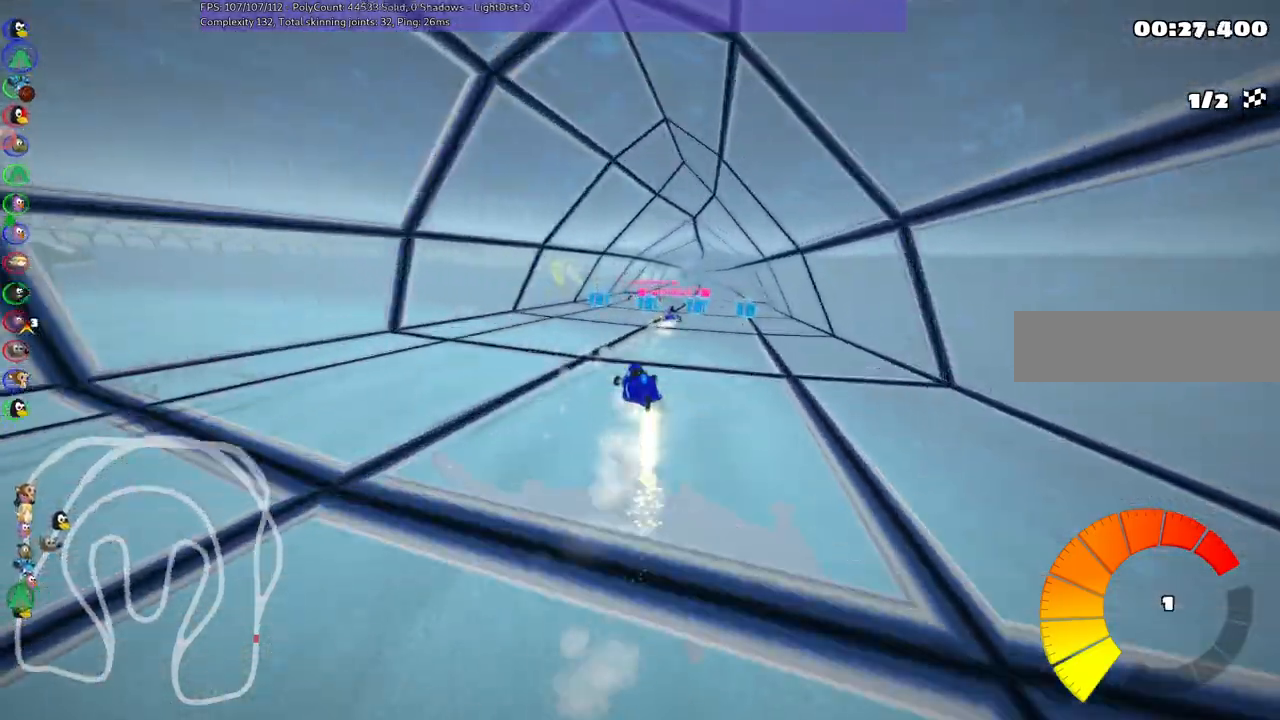
{"keys": ["up"], "events": [[17, "m", "up"], [167, "n", "up"], [167, "right", "up"]]}
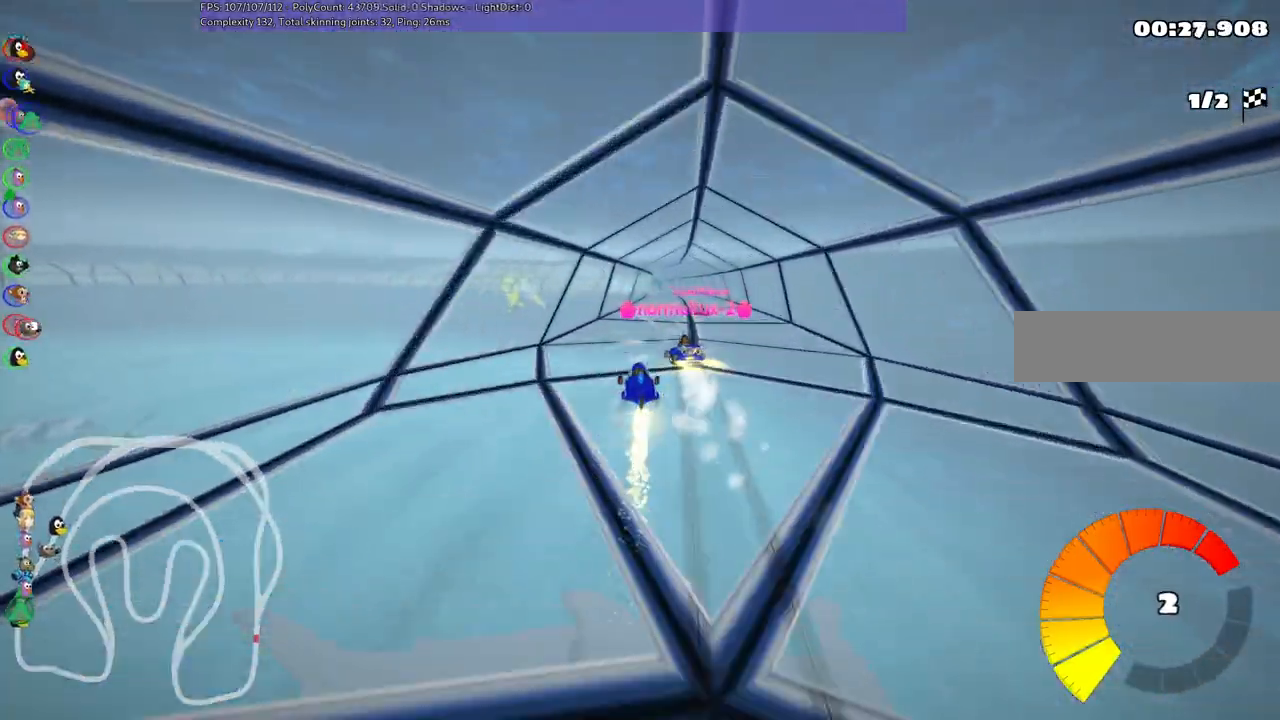
{"keys": ["left", "m", "up"], "events": [[150, "right", "down"], [467, "left", "down"], [467, "m", "down"], [467, "right", "up"]]}
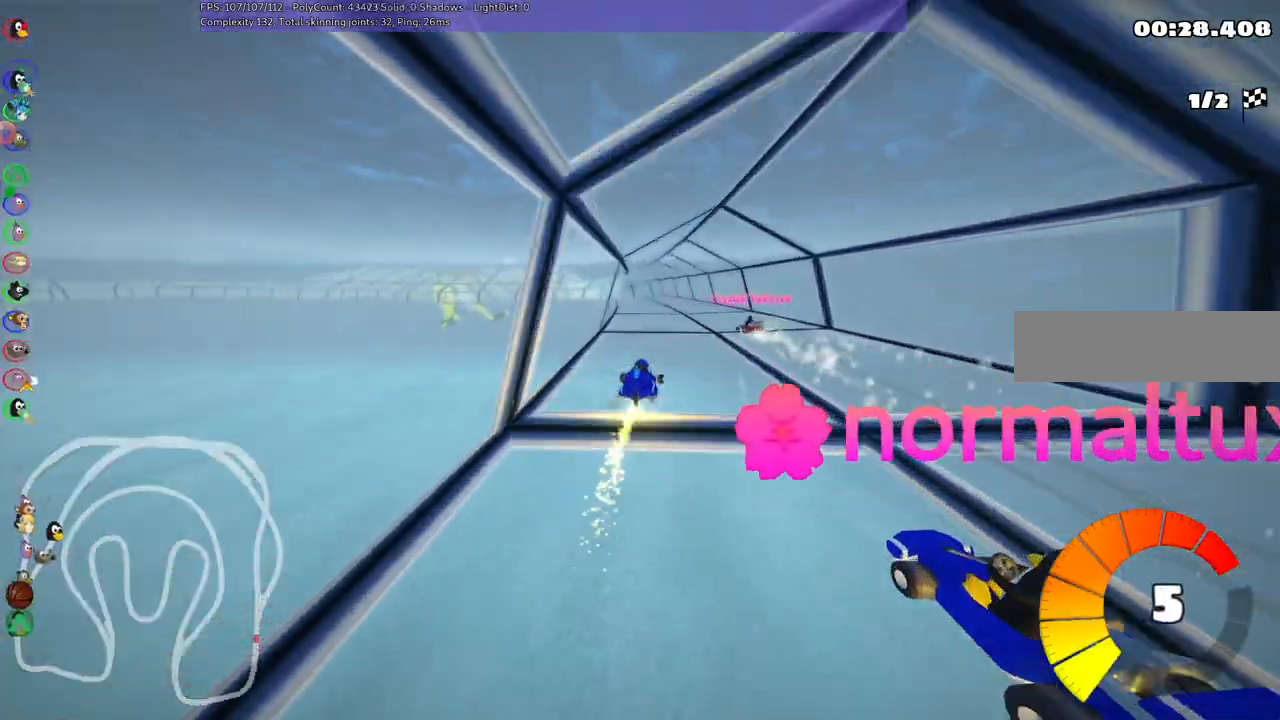
{"keys": ["m", "right", "up"], "events": [[67, "right", "down"], [117, "left", "up"]]}
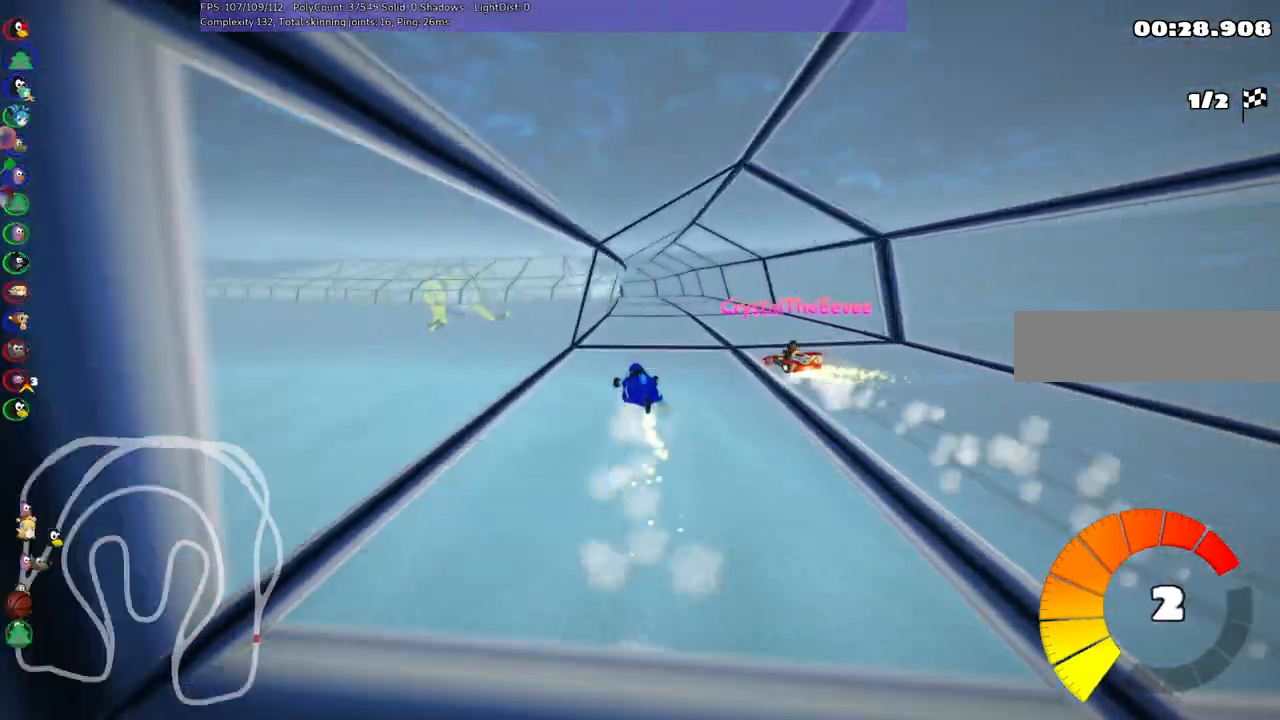
{"keys": ["m", "right", "up"], "events": []}
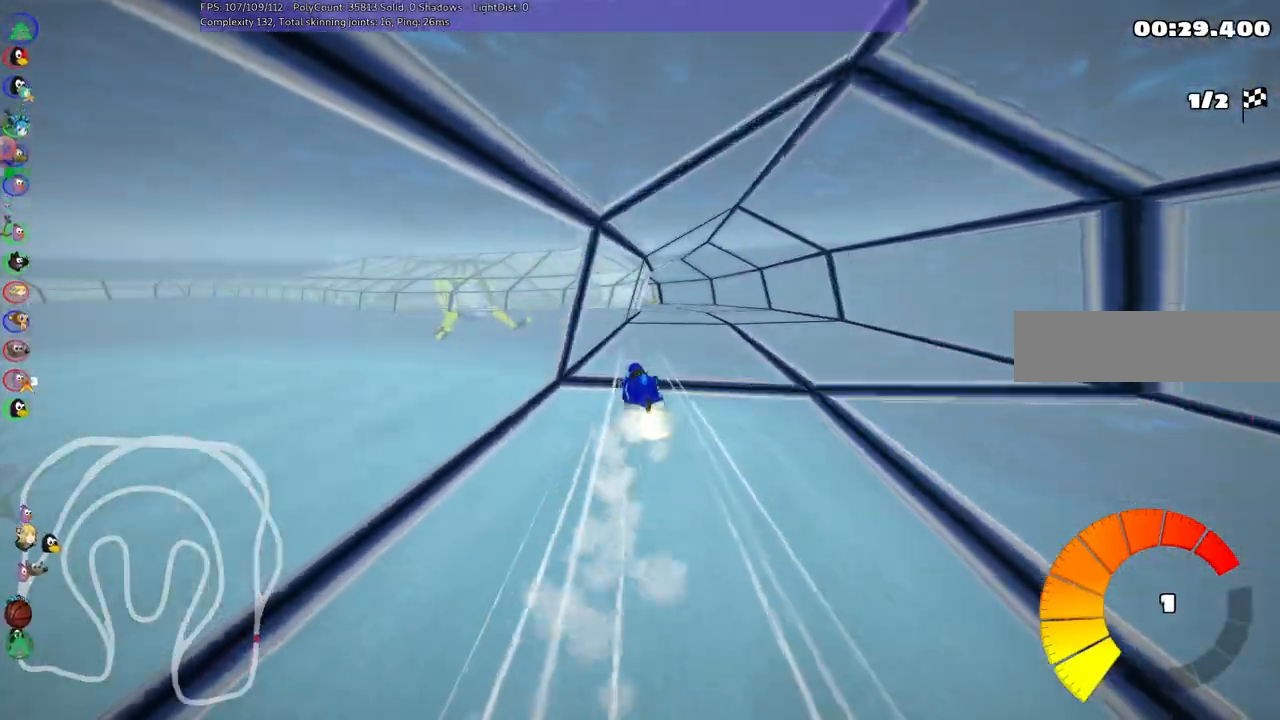
{"keys": ["left", "m", "right", "up"], "events": [[450, "left", "down"]]}
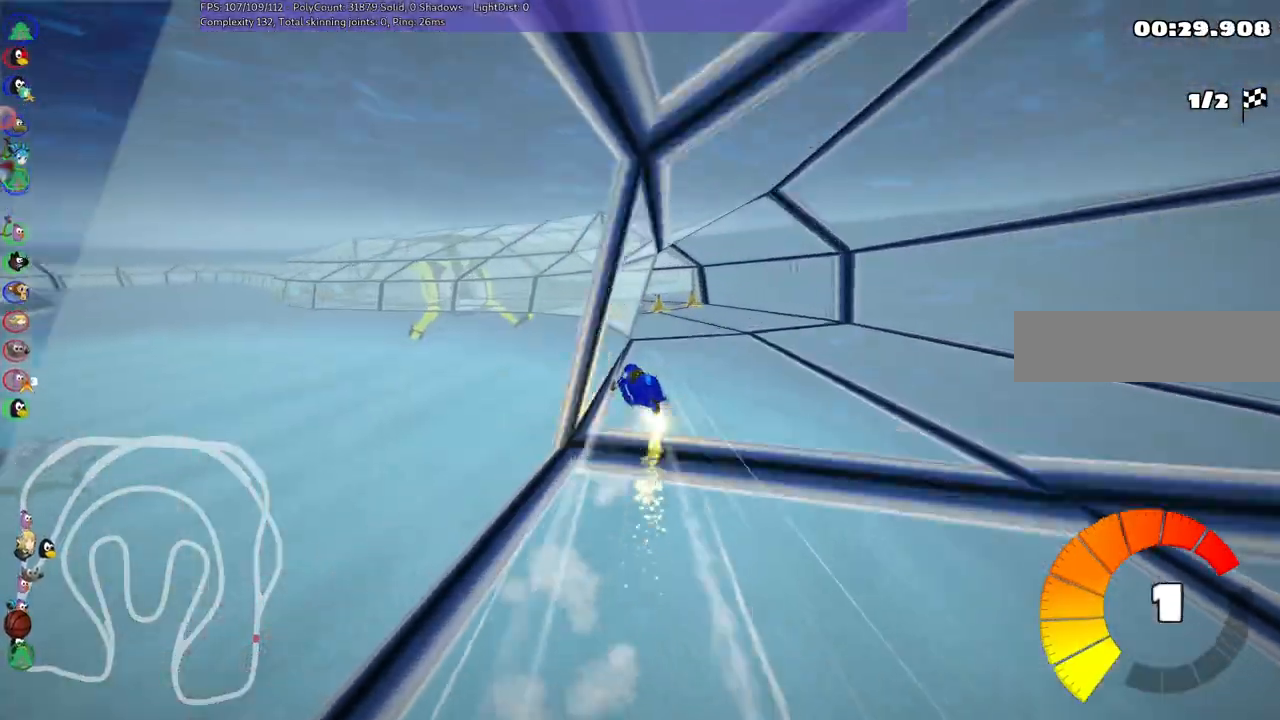
{"keys": ["left", "m", "up"], "events": [[50, "right", "up"], [283, "left", "up"], [283, "right", "down"], [433, "left", "down"], [433, "right", "up"]]}
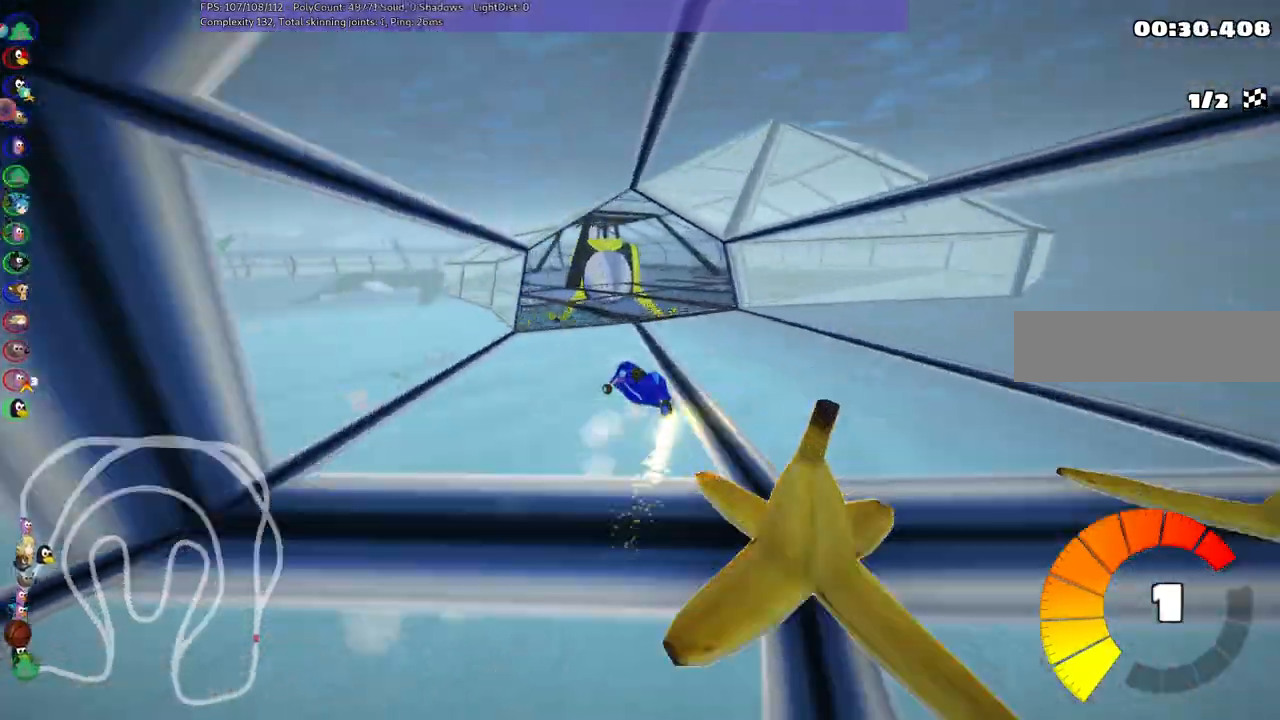
{"keys": ["up"], "events": [[117, "m", "up"], [217, "left", "up"], [317, "left", "down"], [450, "left", "up"]]}
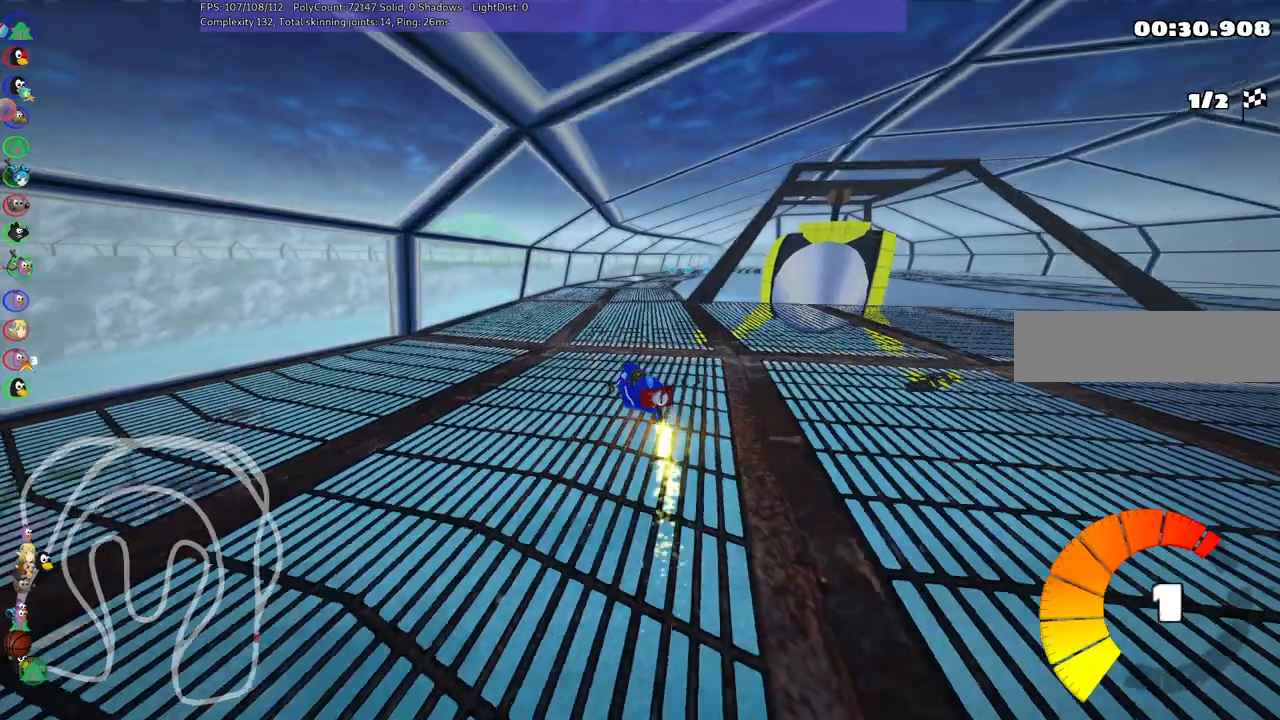
{"keys": ["left", "m", "up"], "events": [[50, "right", "down"], [100, "m", "down"], [350, "left", "down"], [433, "right", "up"]]}
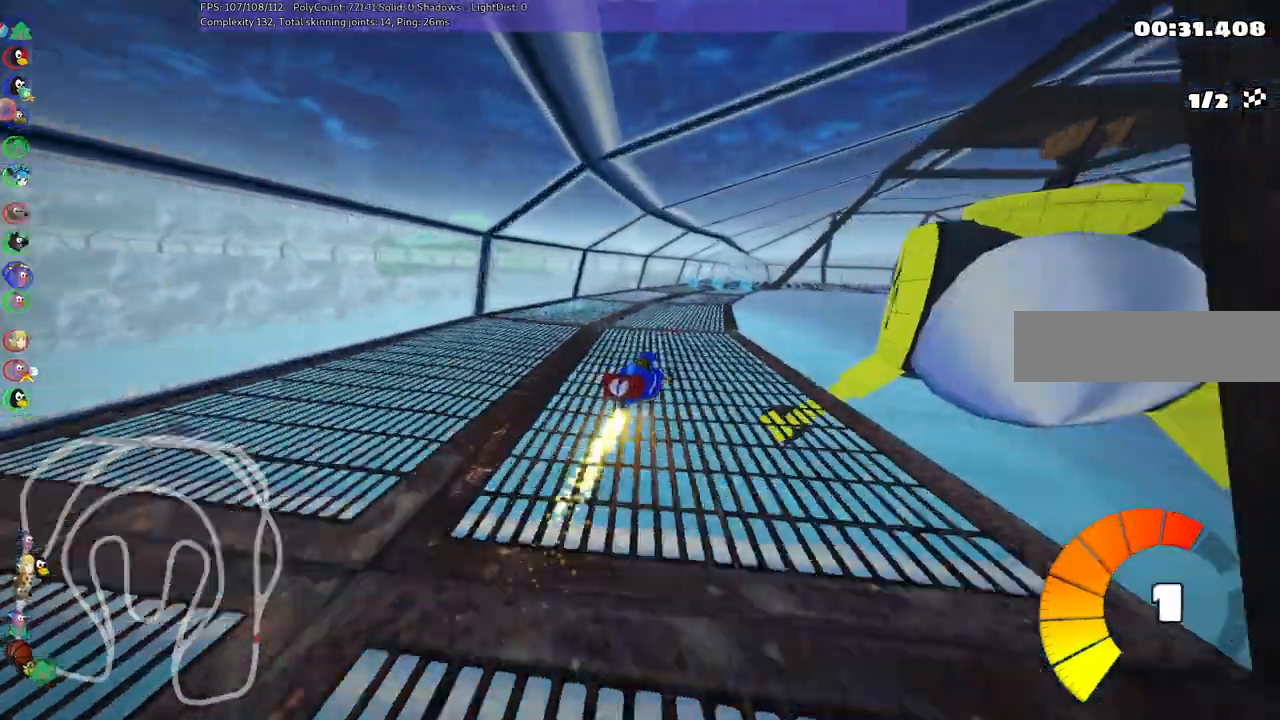
{"keys": ["left", "m", "up"], "events": []}
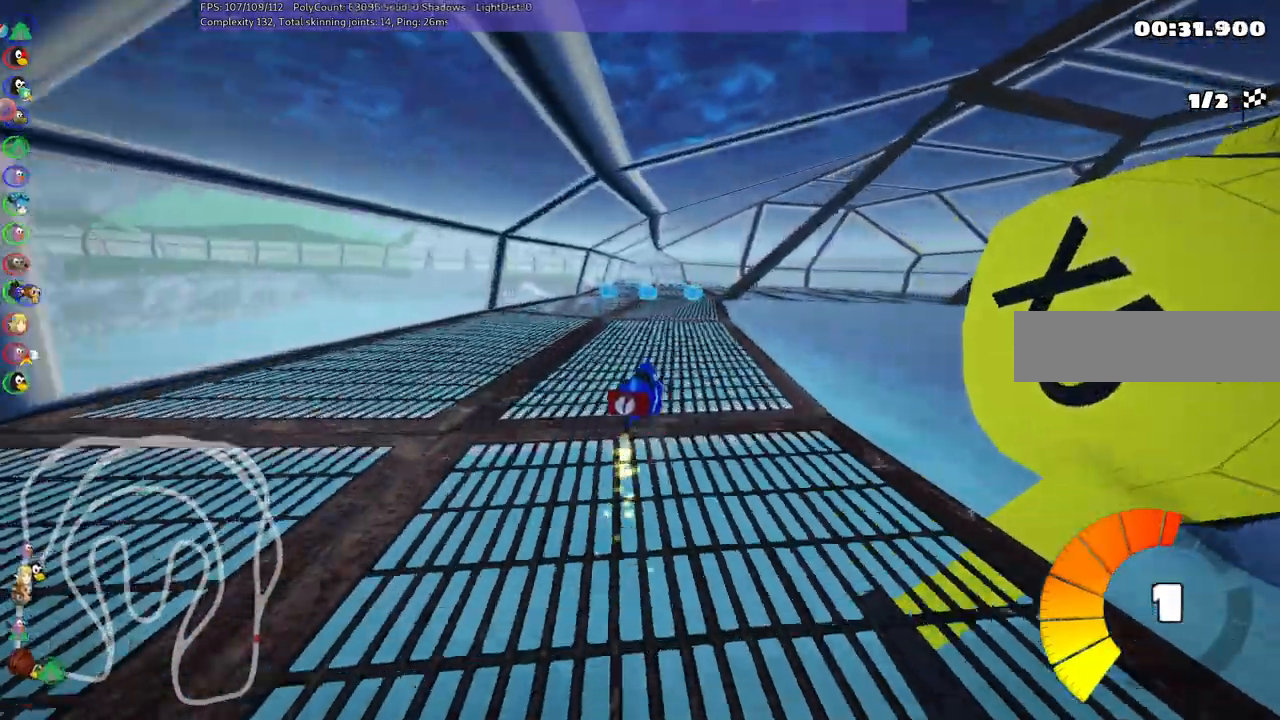
{"keys": ["left", "m", "up"], "events": []}
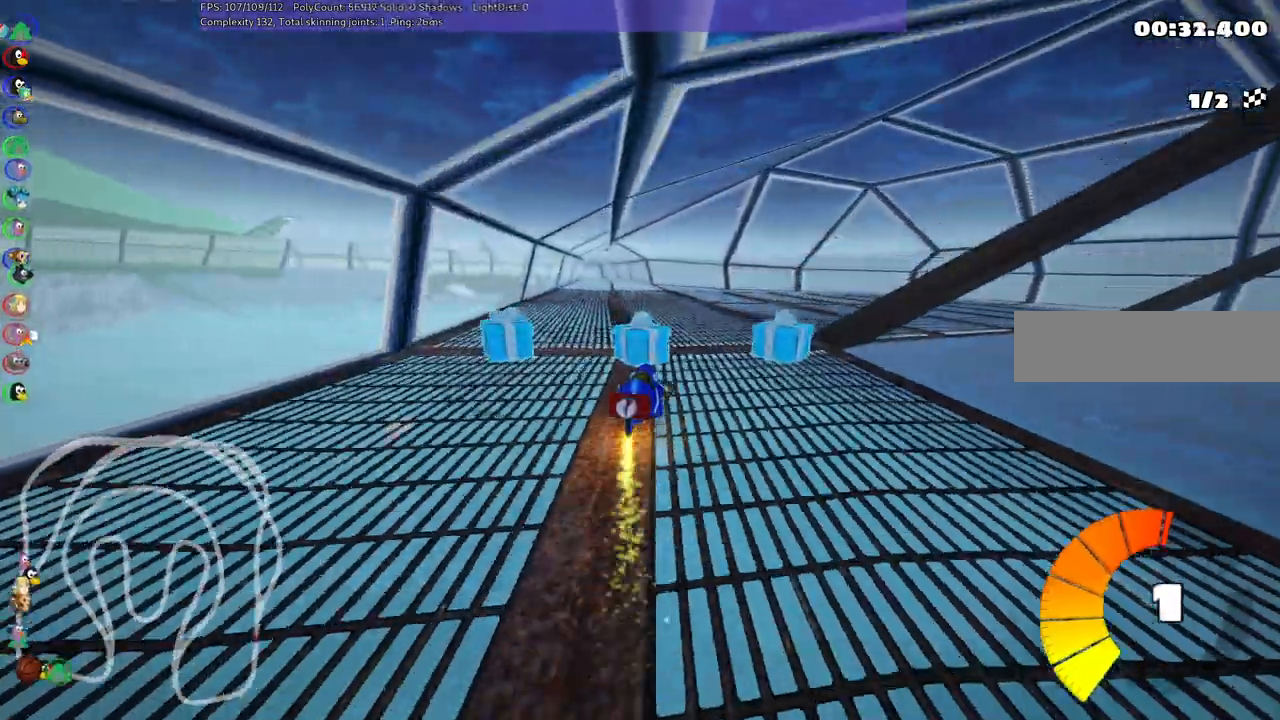
{"keys": ["right", "up"], "events": [[17, "m", "up"], [117, "left", "up"], [350, "right", "down"]]}
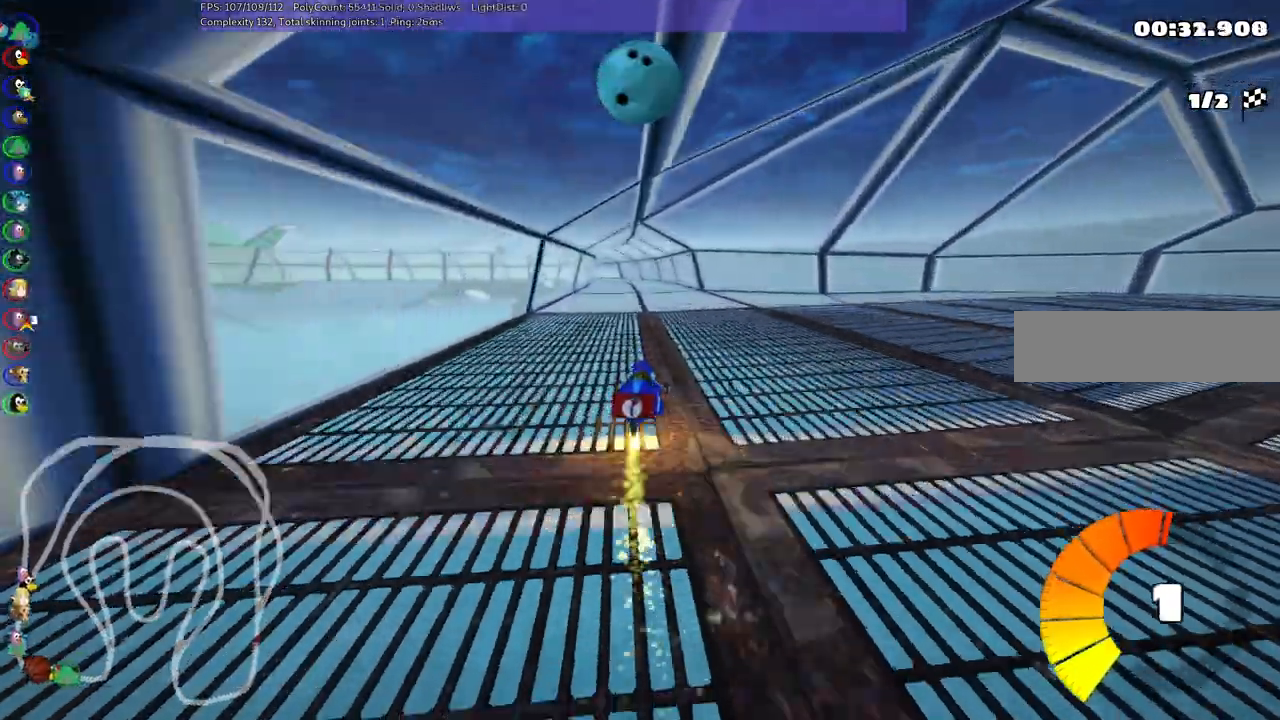
{"keys": ["m", "right", "up"], "events": [[50, "right", "up"], [100, "left", "down"], [100, "m", "down"], [200, "left", "up"], [200, "right", "down"], [383, "left", "down"], [433, "left", "up"]]}